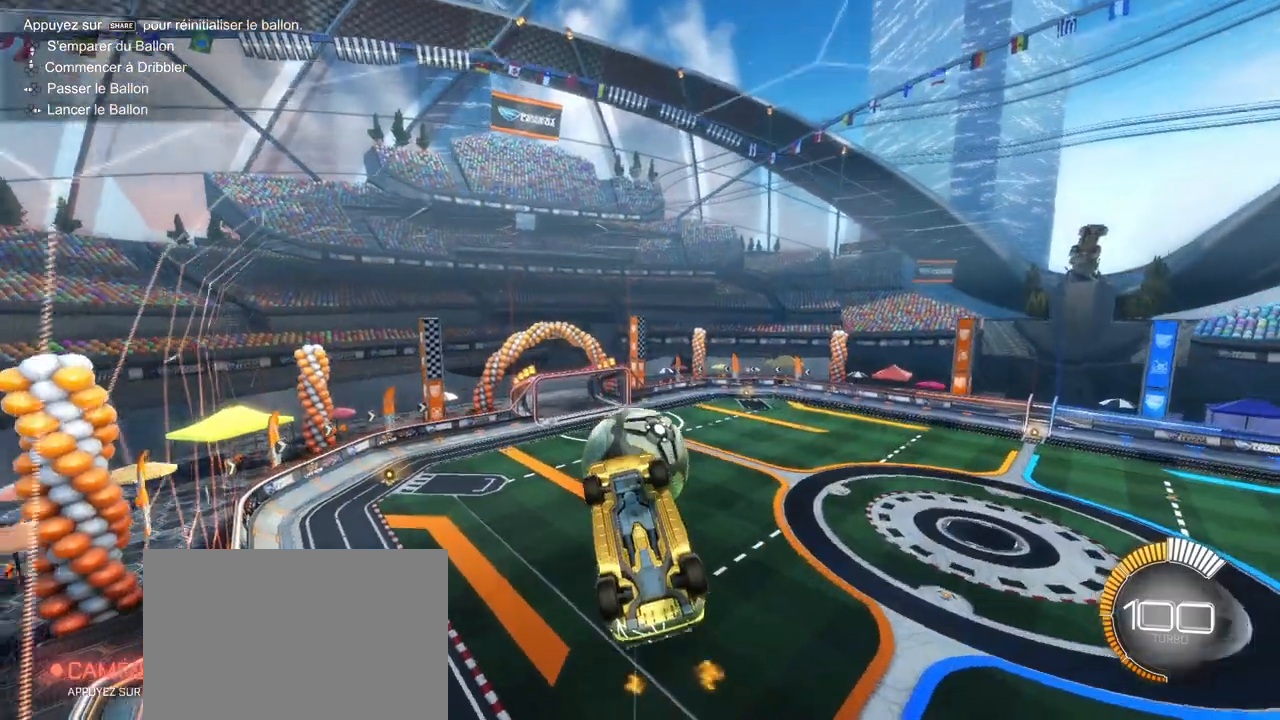
Gameplay with a controller (PlayStation layout); each line is a JSON object with the inputs held at the frame after it. "events" lists button and stick changes between this image and that frame as [ms after this image, input, new state], when the widget could be followed in between.
{"buttons": [], "left_stick": "center", "right_stick": "center"}
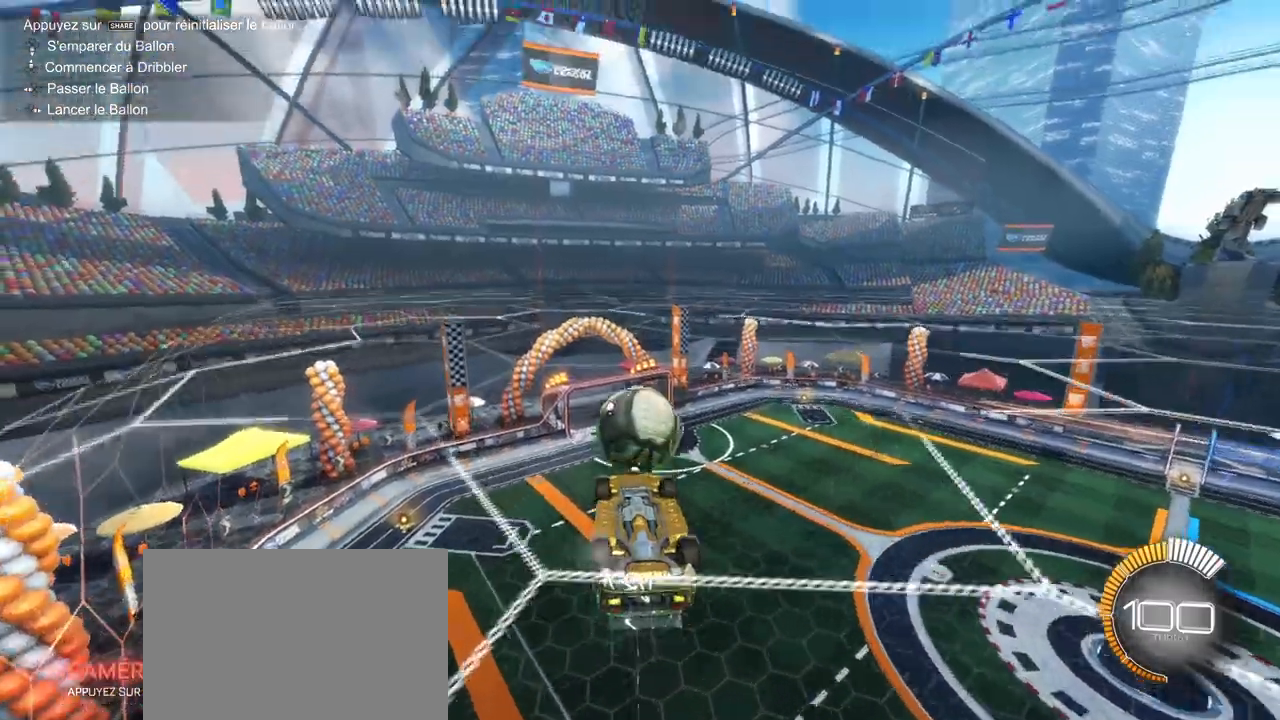
{"buttons": ["R1"], "left_stick": "center", "right_stick": "center", "events": [[350, "R1", "down"]]}
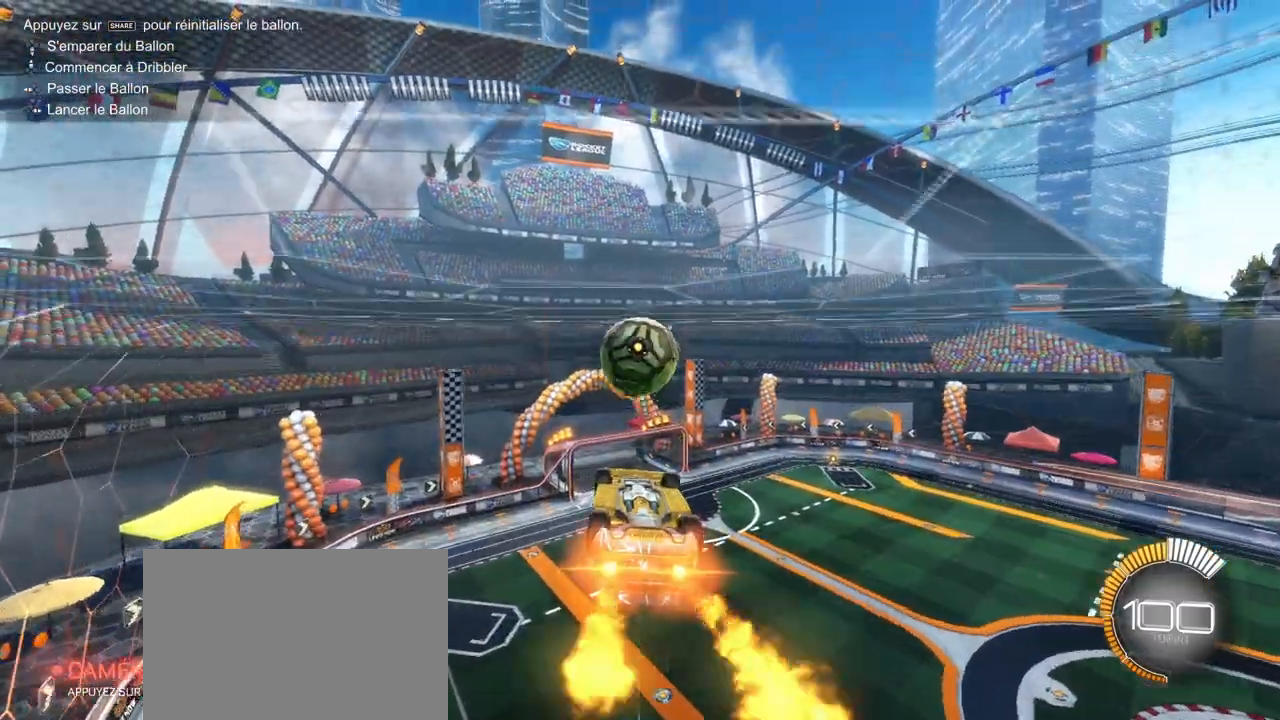
{"buttons": ["TRIANGLE", "R1", "R2"], "left_stick": "left", "right_stick": "center", "events": [[150, "left_stick", "up"], [233, "CROSS", "down"], [267, "CROSS", "up"], [267, "R2", "down"], [267, "TRIANGLE", "down"], [267, "left_stick", "center"], [500, "left_stick", "left"]]}
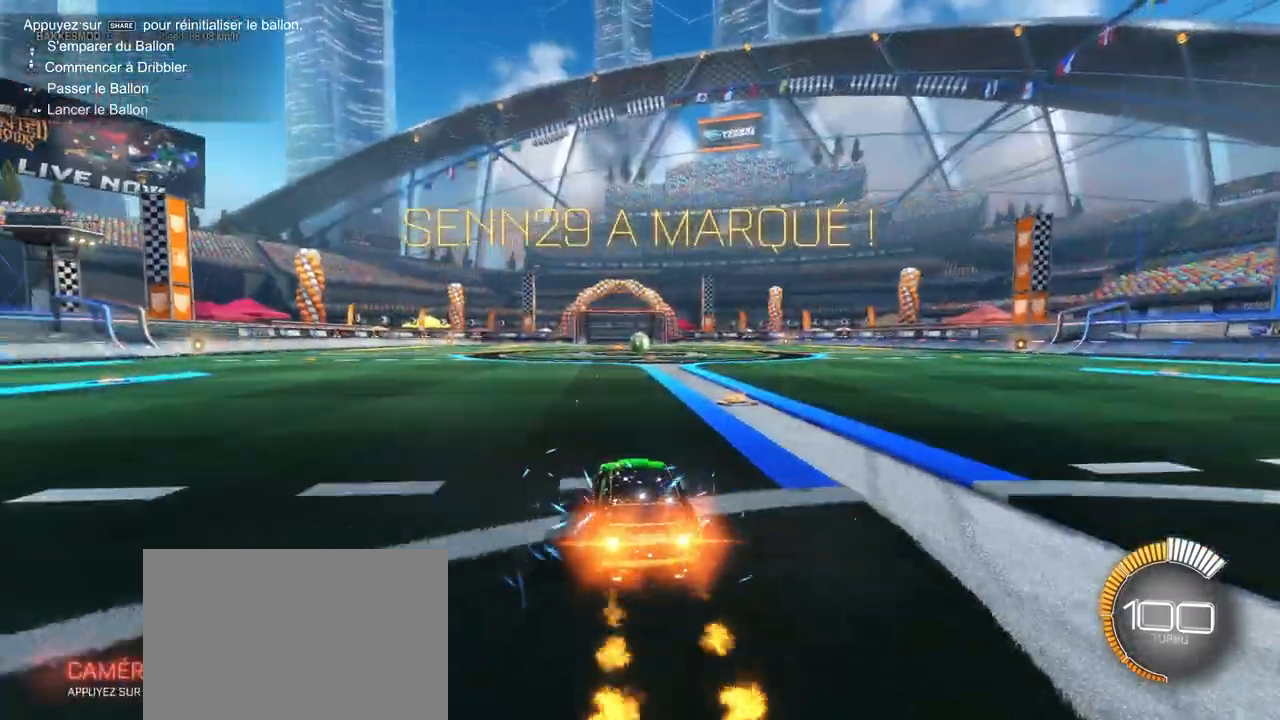
{"buttons": ["R1", "R2"], "left_stick": "left", "right_stick": "center", "events": [[50, "TRIANGLE", "up"], [317, "TRIANGLE", "down"], [467, "TRIANGLE", "up"]]}
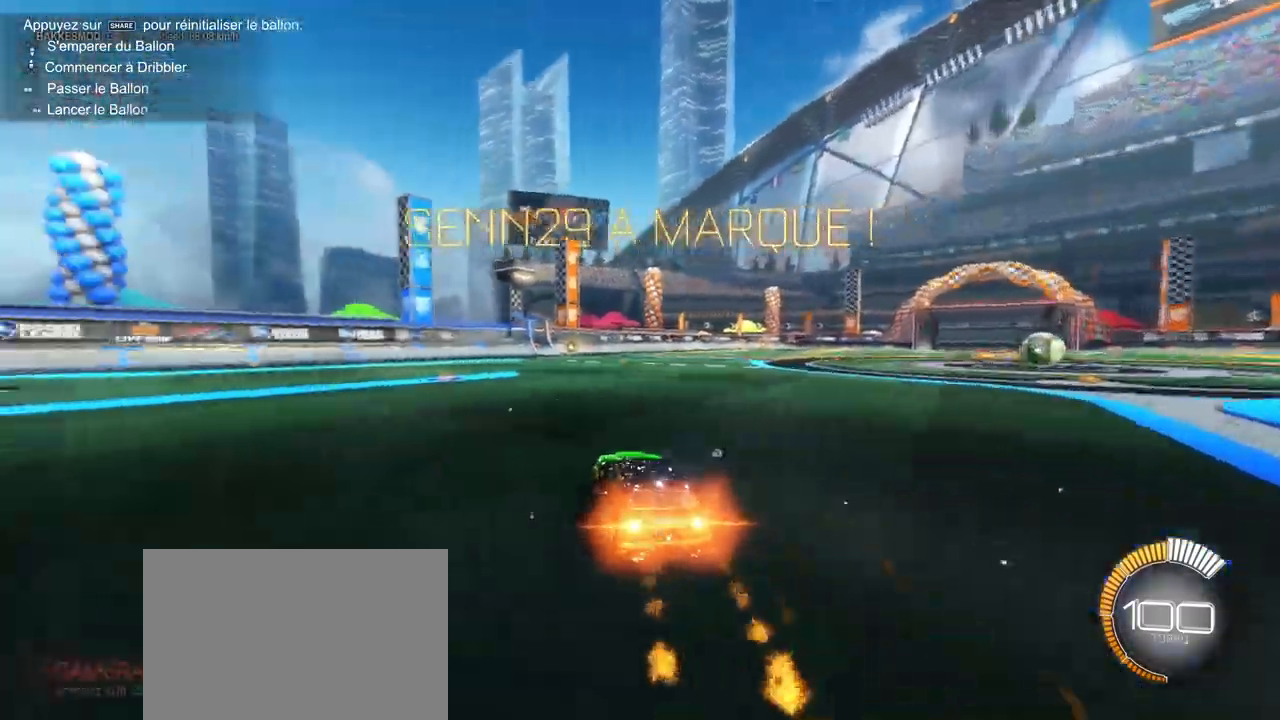
{"buttons": ["TRIANGLE", "R2"], "left_stick": "left", "right_stick": "center", "events": [[133, "R1", "up"], [367, "DPAD_DOWN", "down"], [483, "DPAD_DOWN", "up"], [483, "TRIANGLE", "down"]]}
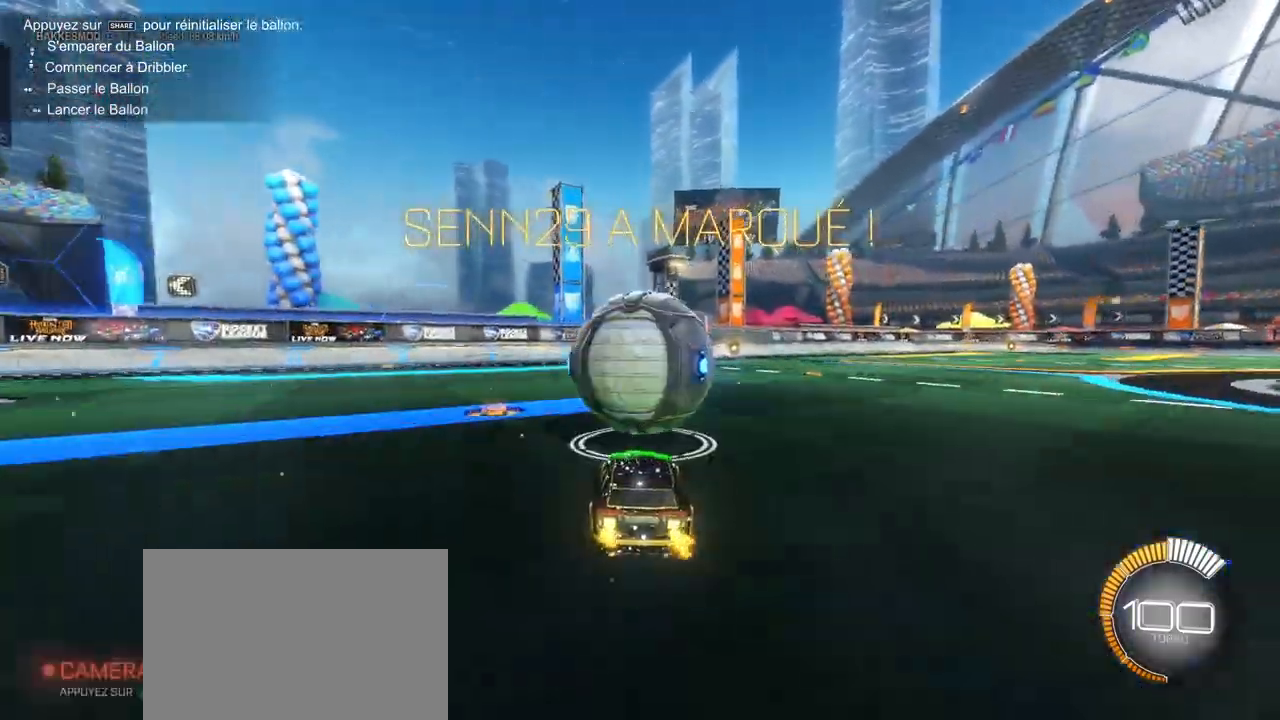
{"buttons": ["R1", "R2"], "left_stick": "center", "right_stick": "center", "events": [[133, "TRIANGLE", "up"], [167, "left_stick", "right"], [300, "left_stick", "left"], [317, "R1", "down"], [400, "left_stick", "center"]]}
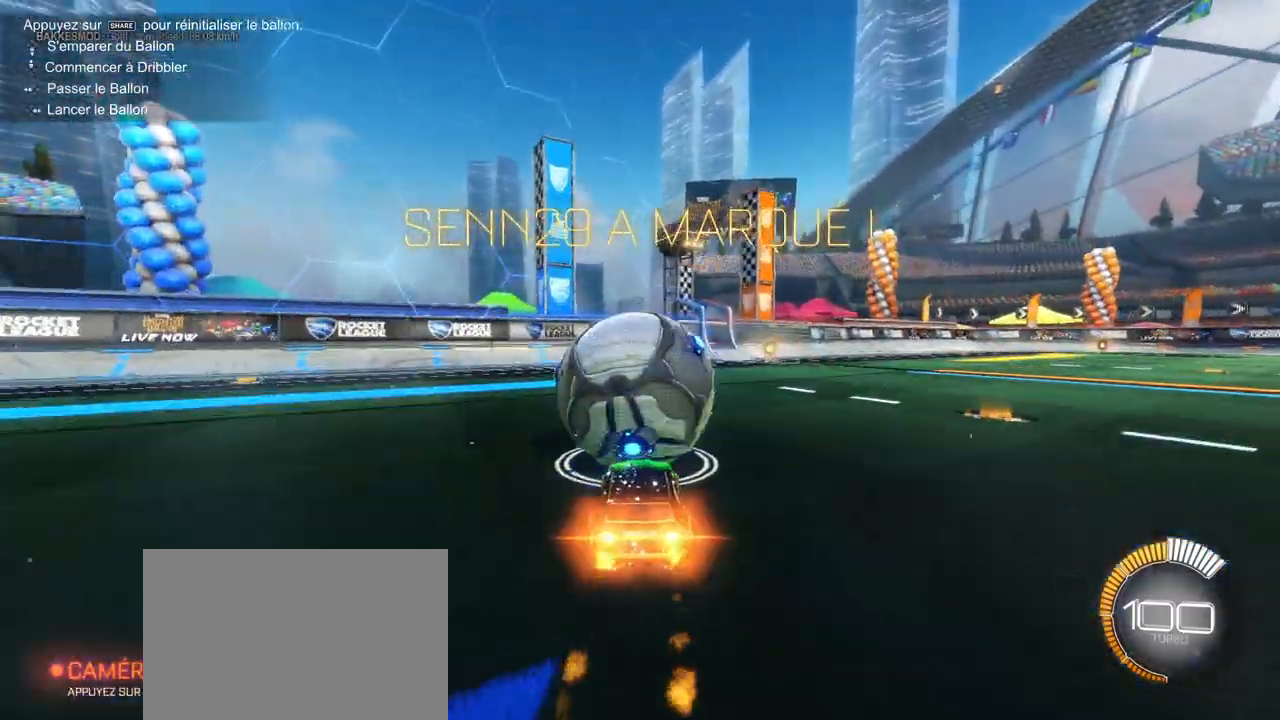
{"buttons": ["R2"], "left_stick": "center", "right_stick": "center", "events": [[233, "R1", "up"], [350, "L2", "down"], [350, "R2", "up"], [450, "R2", "down"], [483, "L2", "up"]]}
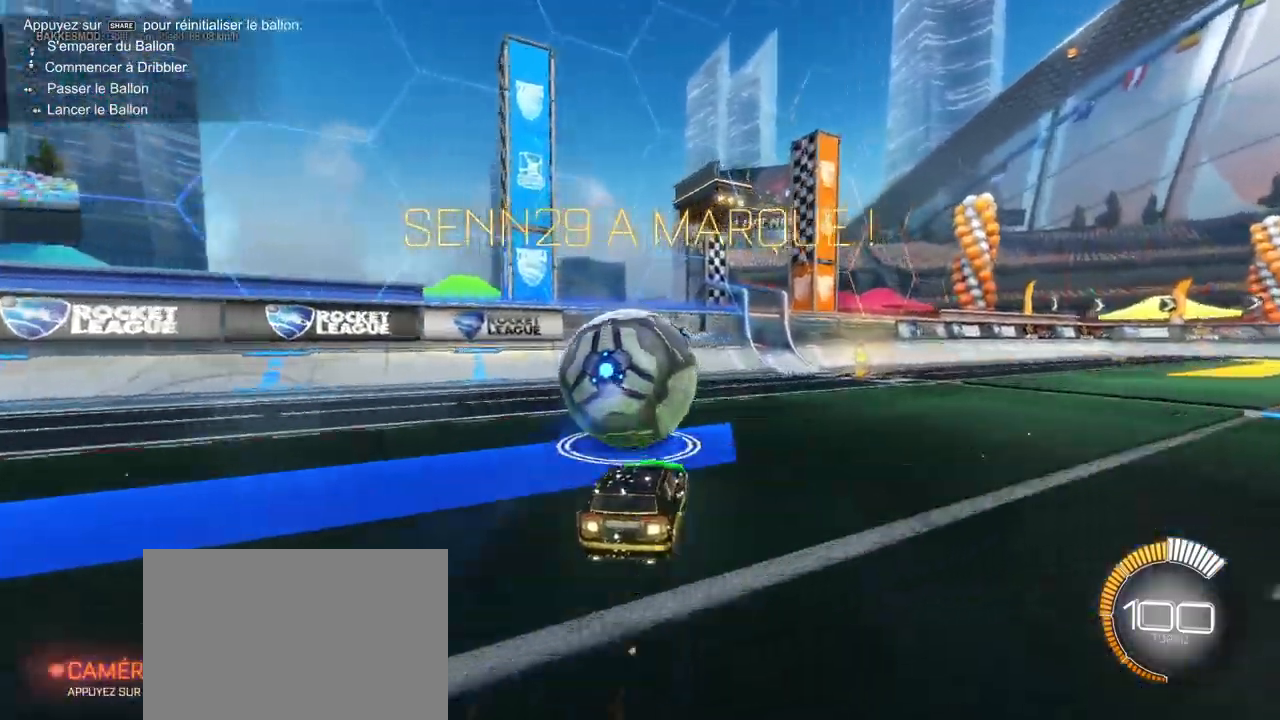
{"buttons": ["R1", "R2"], "left_stick": "down-left", "right_stick": "center", "events": [[167, "R1", "down"], [333, "left_stick", "down-left"]]}
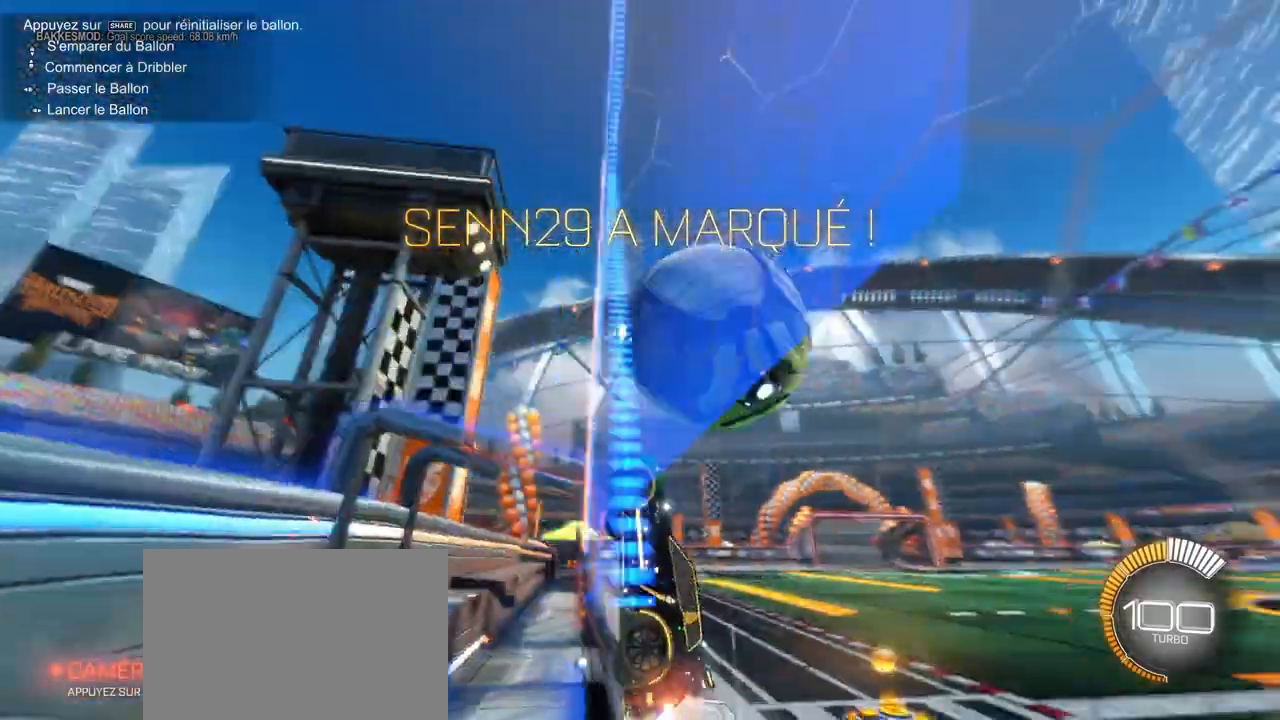
{"buttons": ["R2"], "left_stick": "center", "right_stick": "center", "events": [[167, "CROSS", "down"], [167, "L1", "down"], [167, "left_stick", "down-right"], [300, "L1", "up"], [333, "left_stick", "center"], [367, "CROSS", "up"], [400, "R1", "up"]]}
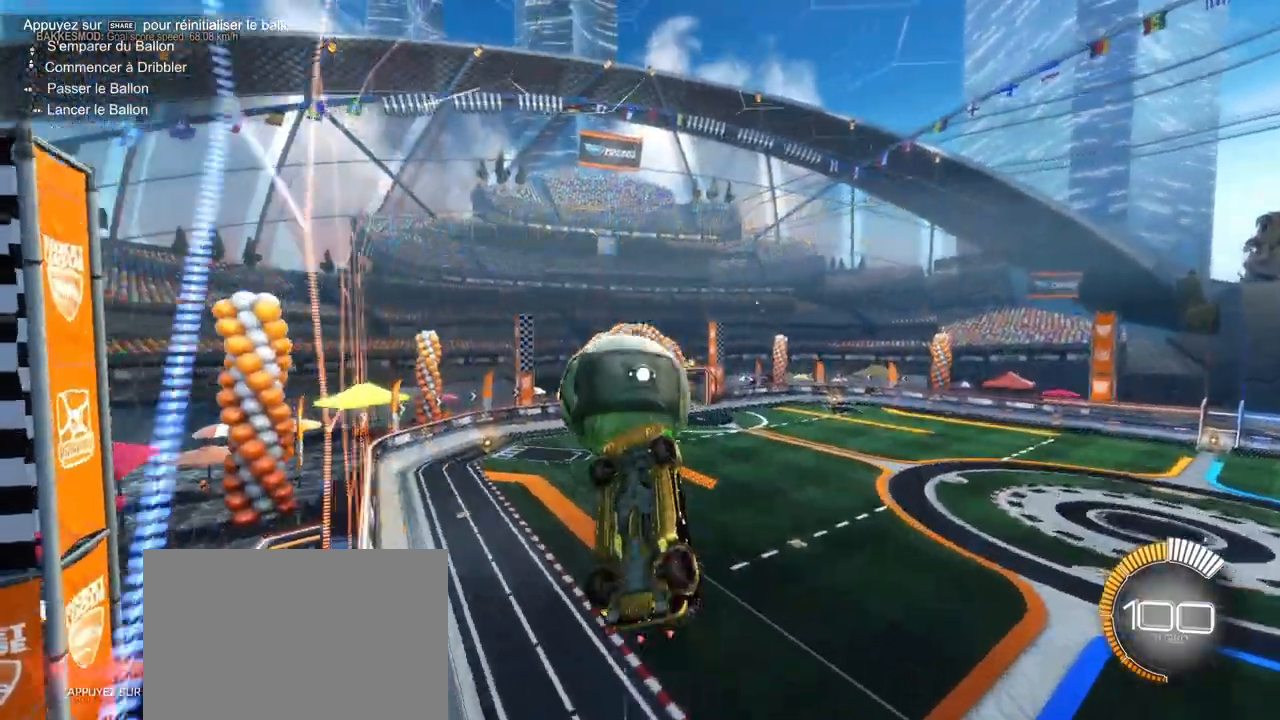
{"buttons": [], "left_stick": "center", "right_stick": "center"}
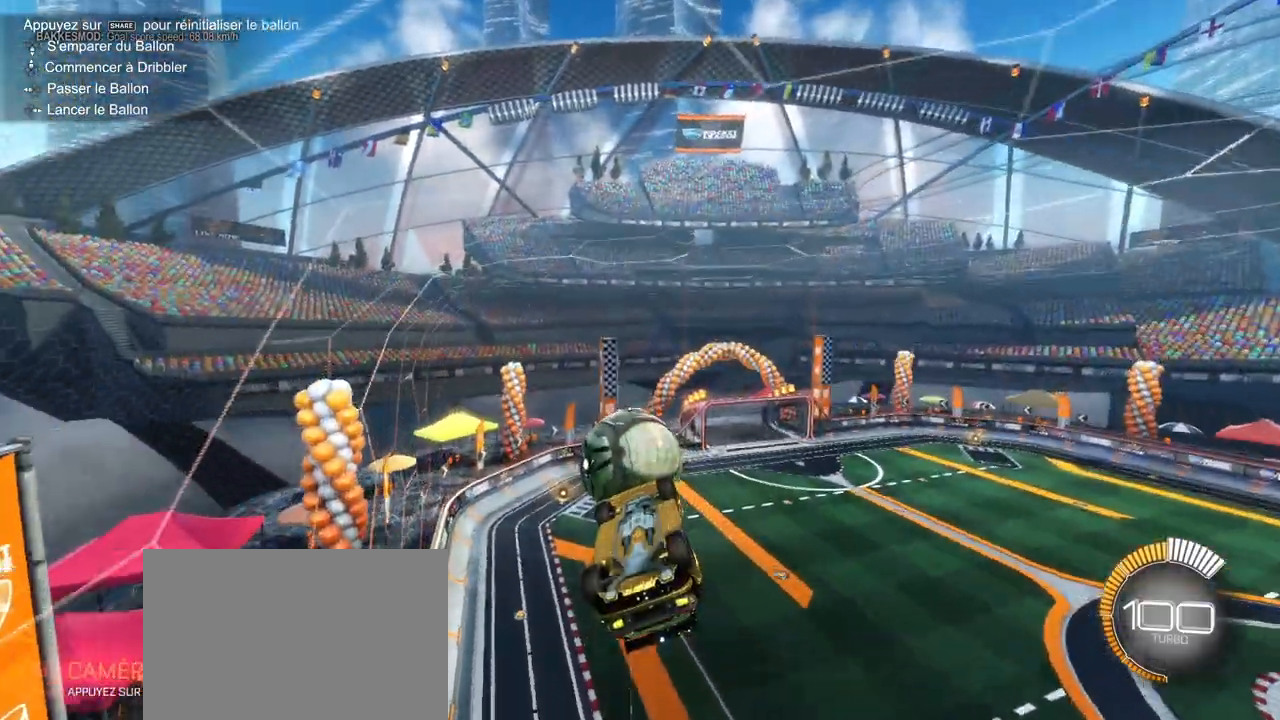
{"buttons": [], "left_stick": "center", "right_stick": "center", "events": []}
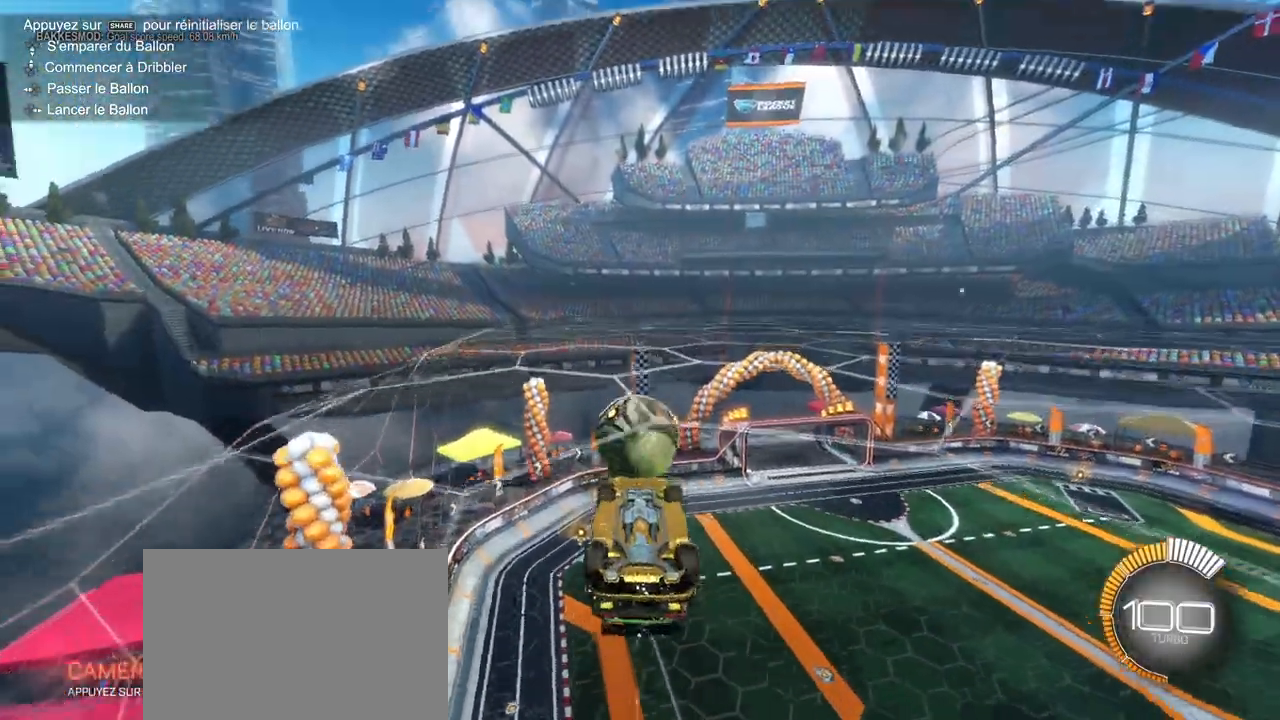
{"buttons": ["R1"], "left_stick": "center", "right_stick": "center", "events": [[100, "left_stick", "down"], [200, "left_stick", "down-left"], [300, "left_stick", "down"], [433, "left_stick", "center"], [500, "R1", "down"]]}
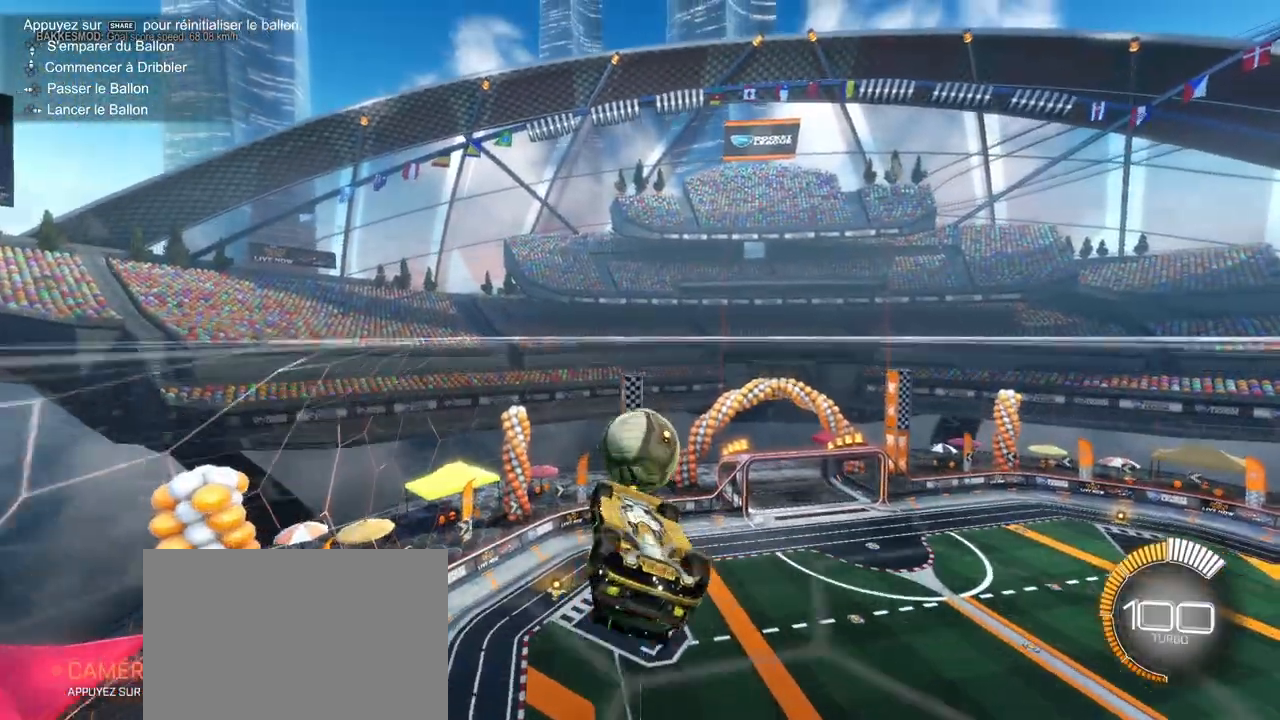
{"buttons": ["L1"], "left_stick": "left", "right_stick": "center", "events": [[233, "R1", "up"], [233, "left_stick", "down-left"], [367, "left_stick", "center"], [417, "L1", "down"], [433, "left_stick", "left"]]}
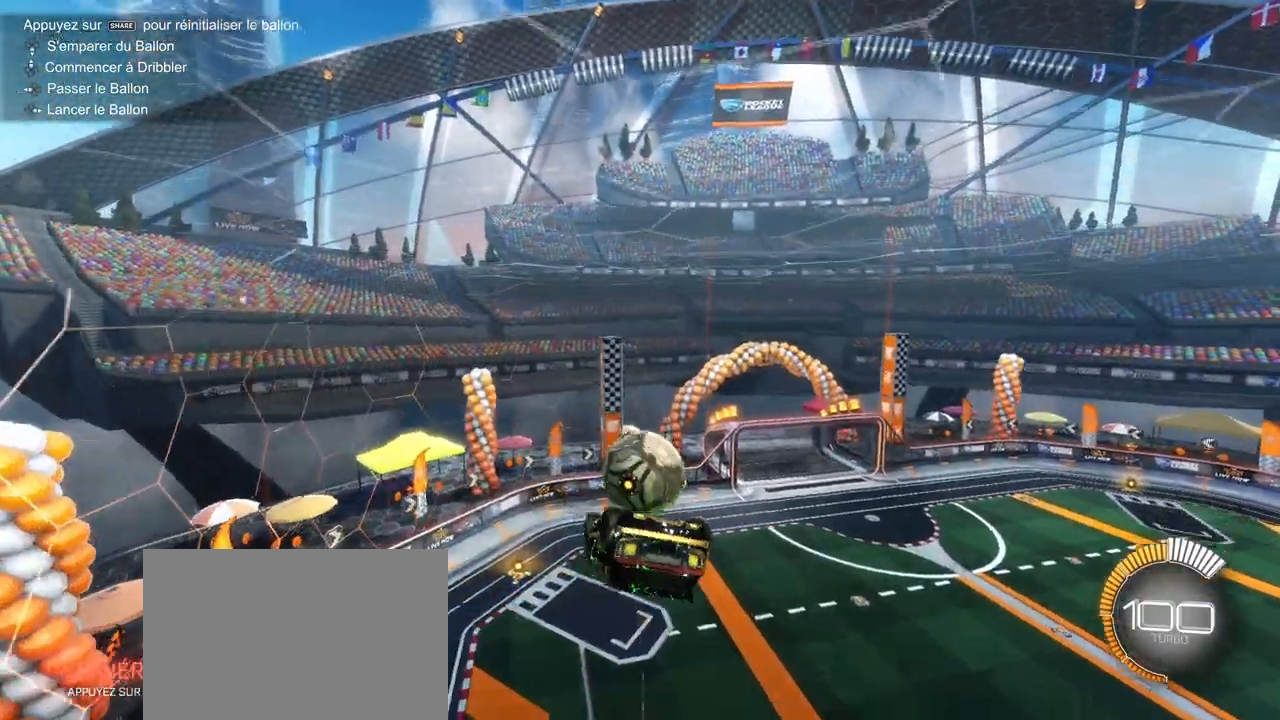
{"buttons": [], "left_stick": "down-right", "right_stick": "center", "events": [[467, "L1", "up"], [467, "left_stick", "down-right"]]}
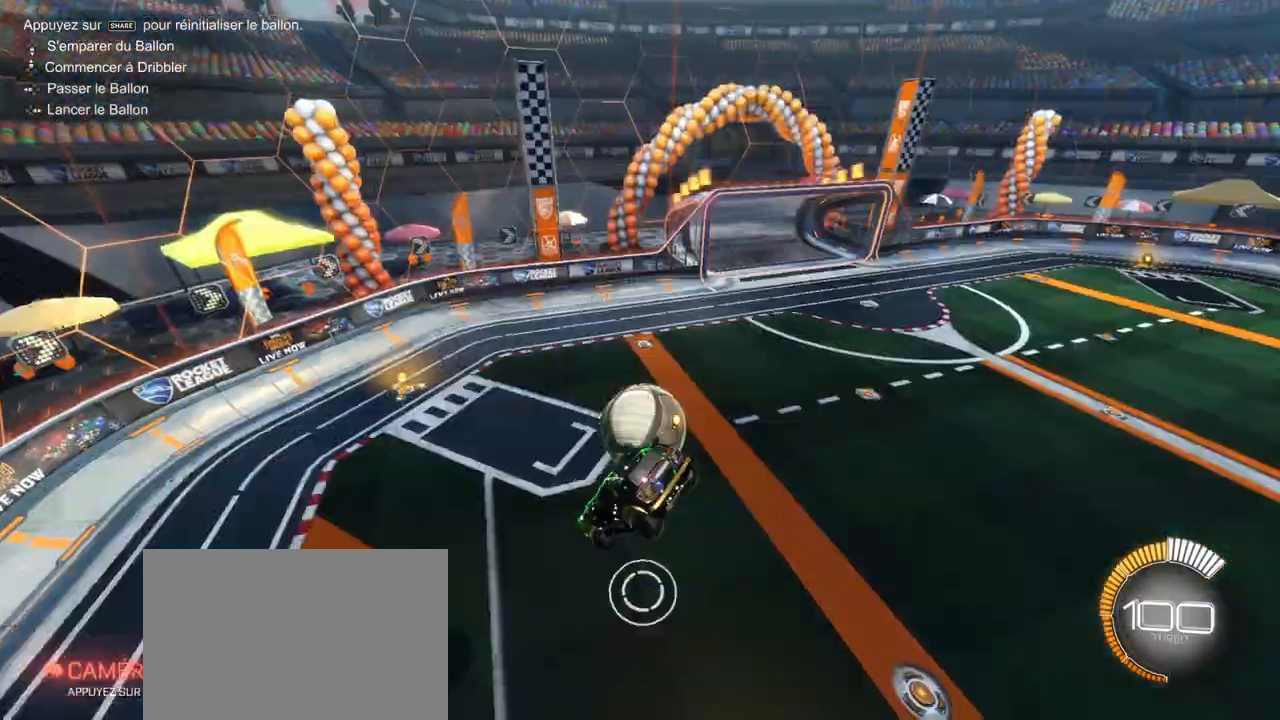
{"buttons": ["CROSS", "L1", "R1"], "left_stick": "down-right", "right_stick": "center", "events": [[33, "left_stick", "down"], [83, "R1", "down"], [217, "left_stick", "right"], [283, "L1", "down"], [317, "CROSS", "down"], [483, "left_stick", "down-right"]]}
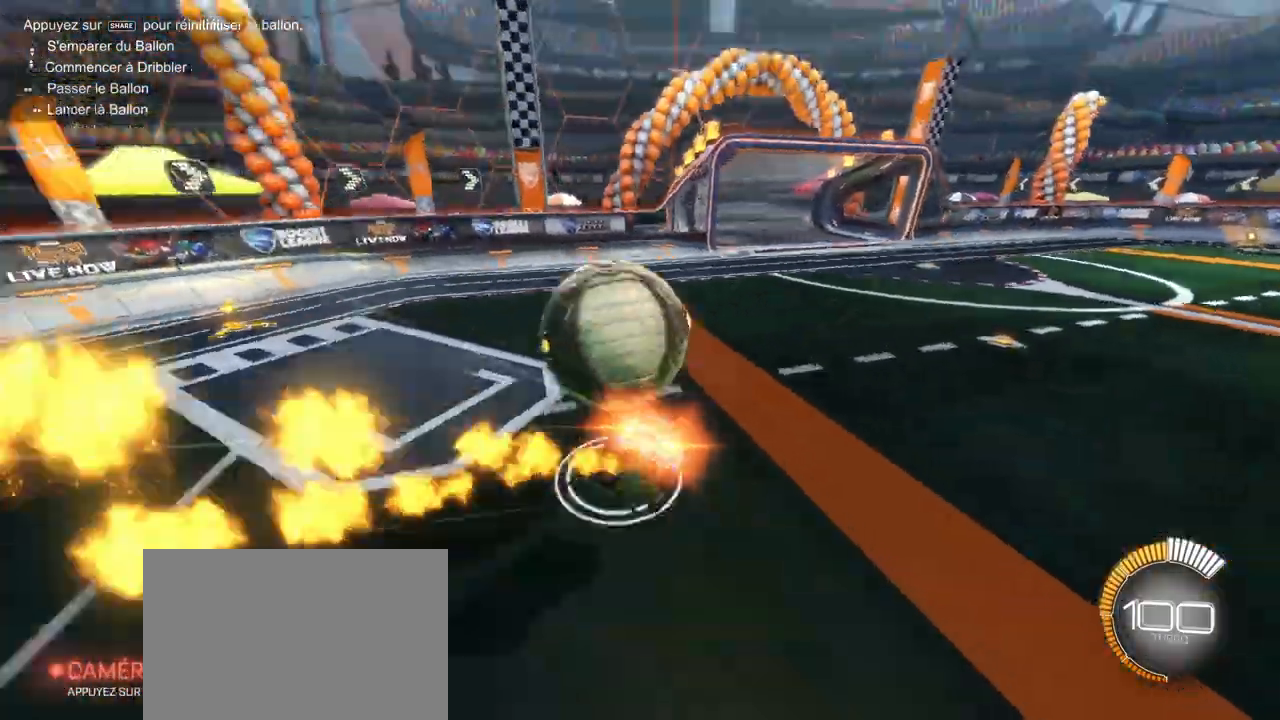
{"buttons": ["L1"], "left_stick": "right", "right_stick": "center", "events": [[17, "CROSS", "up"], [167, "R1", "up"], [183, "TRIANGLE", "down"], [383, "TRIANGLE", "up"], [483, "left_stick", "right"]]}
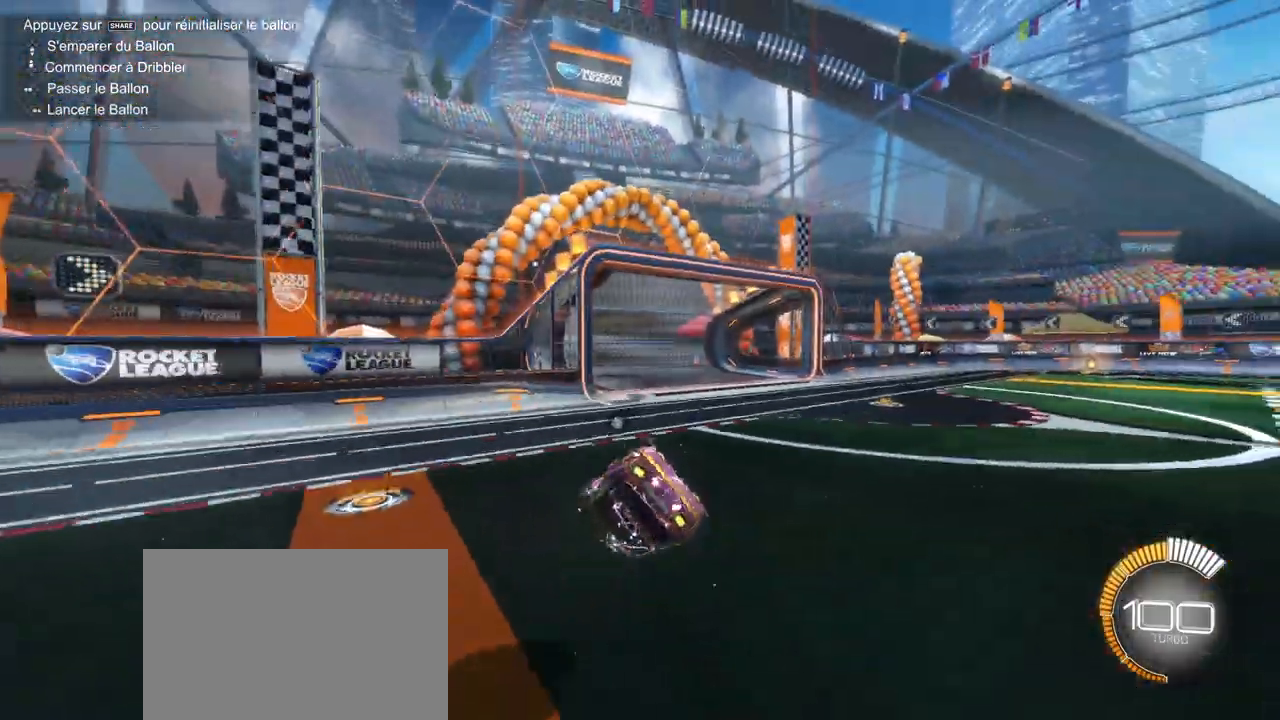
{"buttons": ["CROSS", "L1", "R1", "R2"], "left_stick": "down-left", "right_stick": "center", "events": [[217, "left_stick", "down-right"], [250, "L1", "up"], [417, "R2", "down"], [433, "CROSS", "down"], [433, "L1", "down"], [433, "R1", "down"], [433, "left_stick", "down-left"]]}
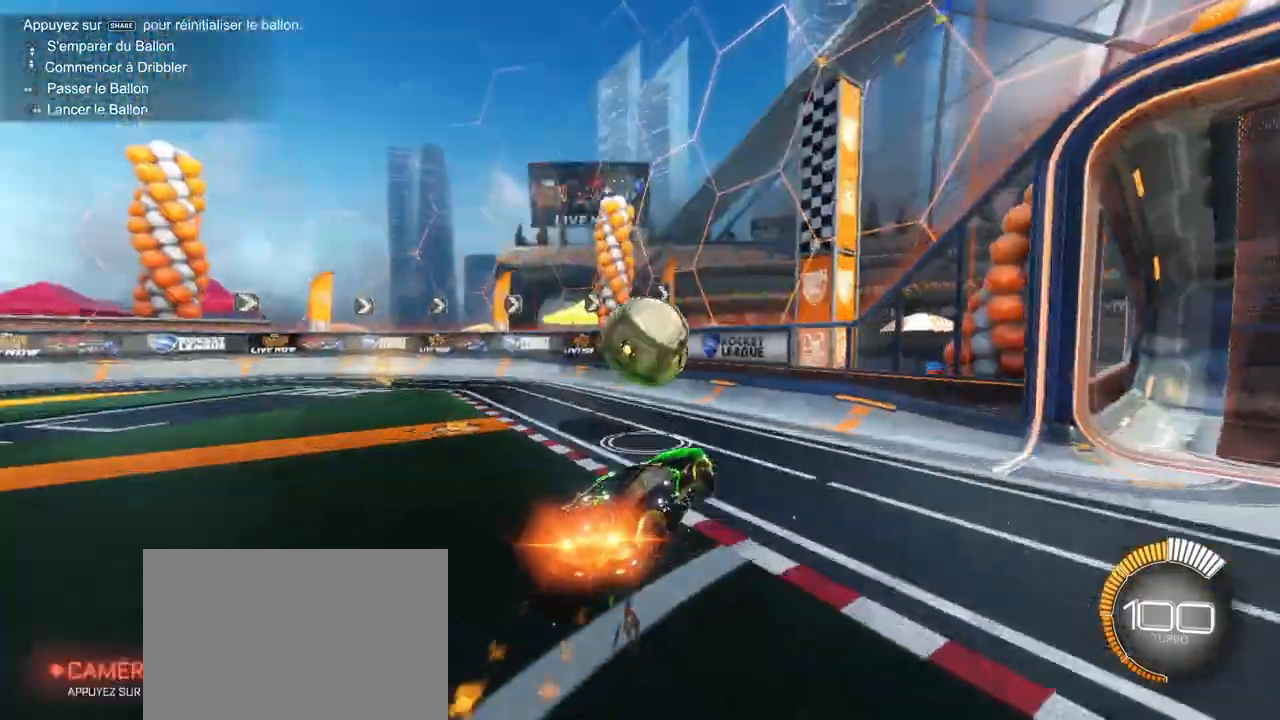
{"buttons": ["R2"], "left_stick": "center", "right_stick": "center", "events": [[33, "R1", "up"], [50, "CROSS", "up"], [67, "L1", "up"], [417, "left_stick", "center"]]}
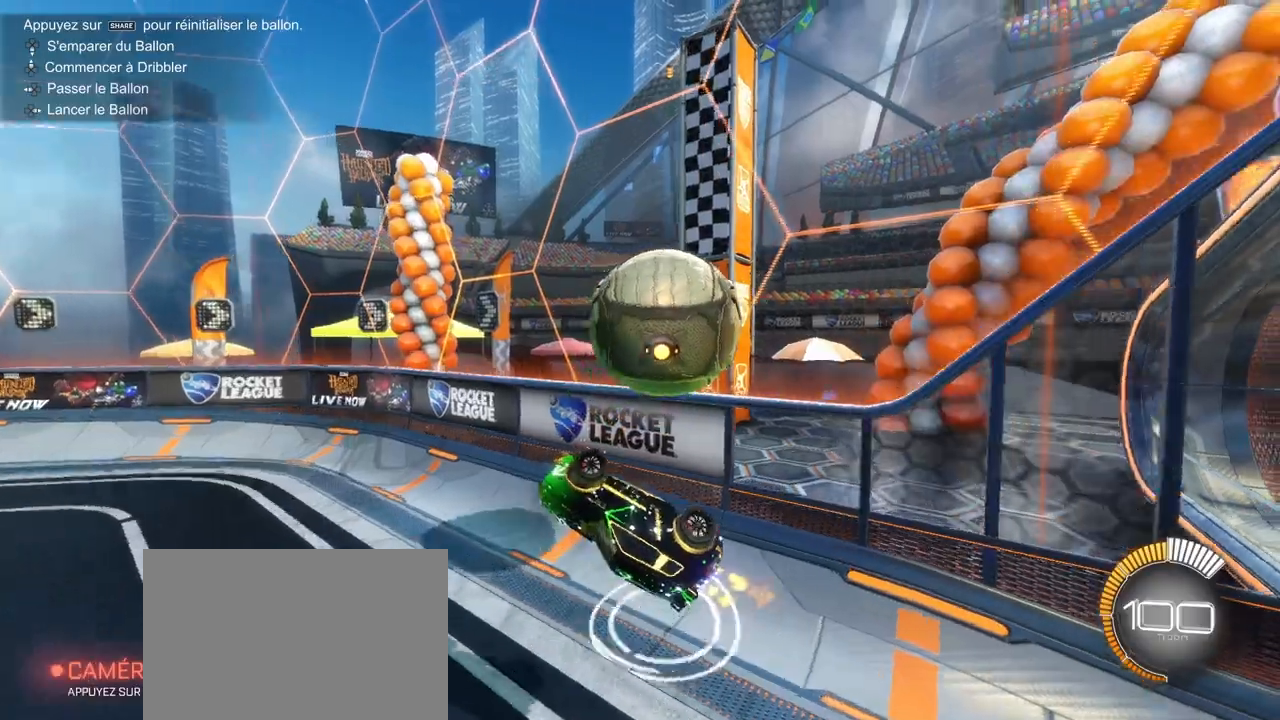
{"buttons": ["R2"], "left_stick": "left", "right_stick": "center", "events": [[83, "left_stick", "left"], [217, "L1", "down"], [217, "left_stick", "up-right"], [350, "L1", "up"], [367, "left_stick", "down-left"], [483, "left_stick", "left"]]}
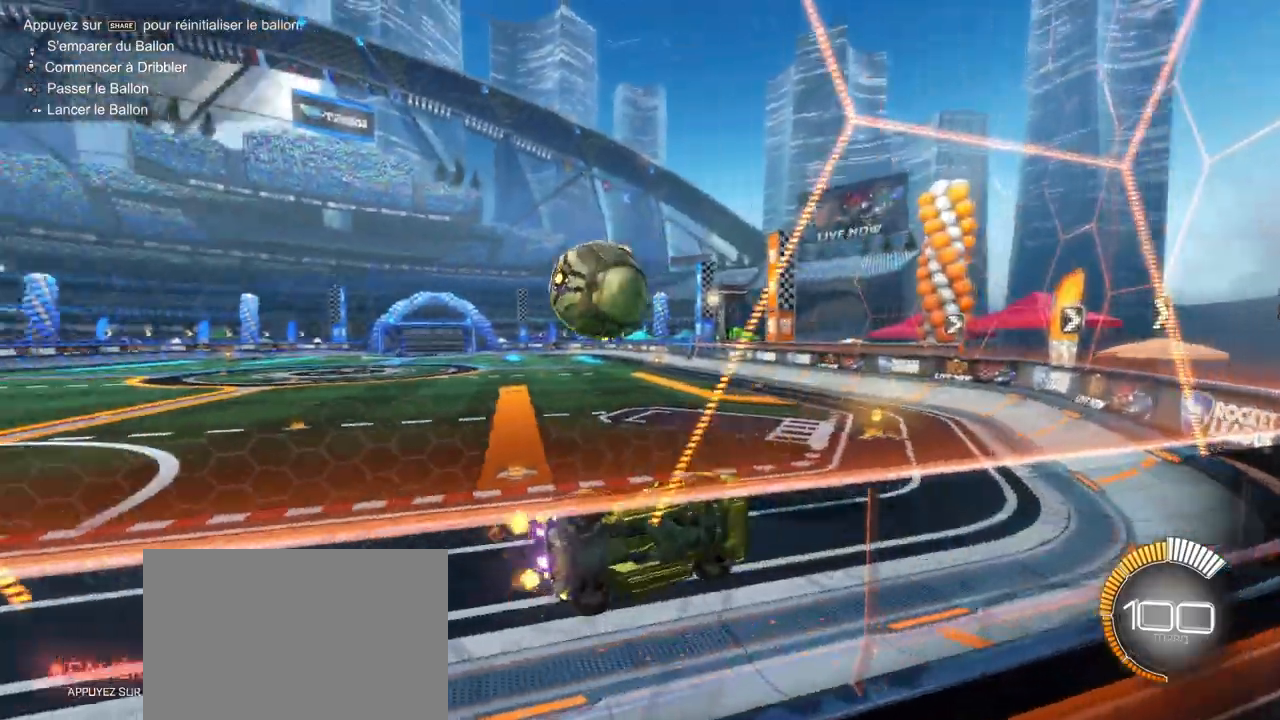
{"buttons": ["R1", "R2"], "left_stick": "left", "right_stick": "center", "events": [[250, "R1", "down"], [267, "left_stick", "up-right"], [417, "left_stick", "left"]]}
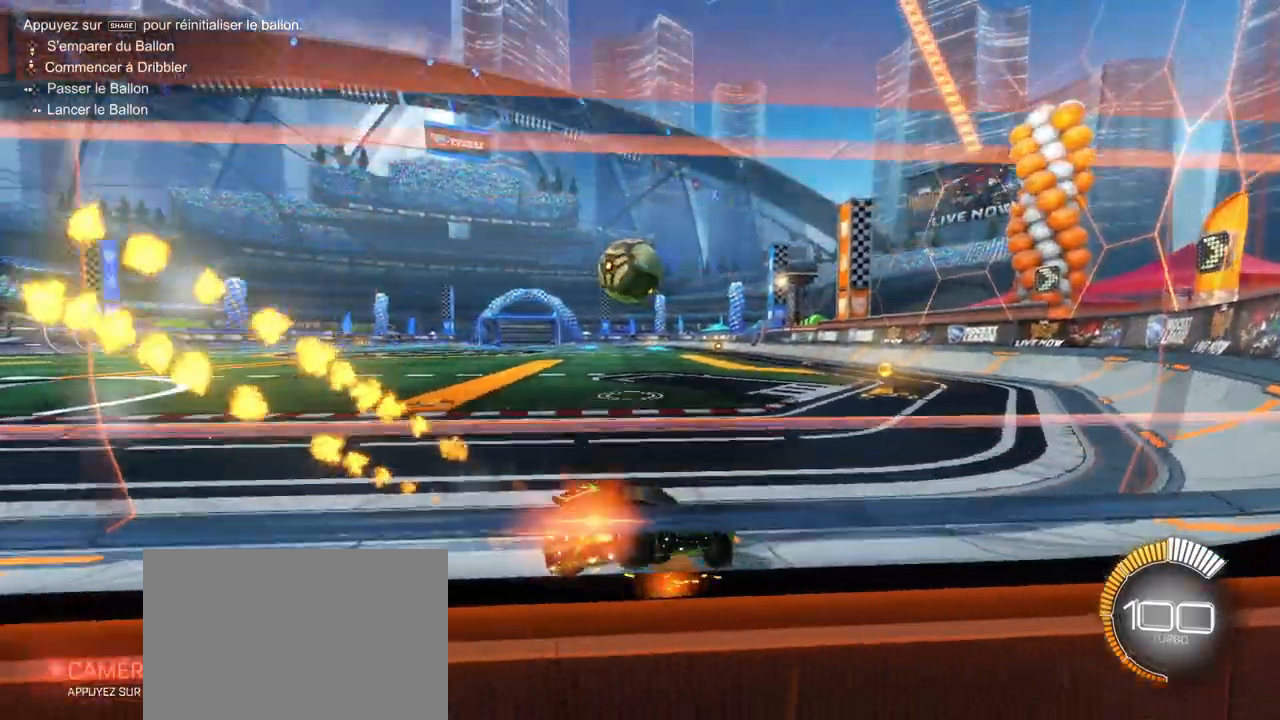
{"buttons": ["R1", "R2"], "left_stick": "left", "right_stick": "center", "events": [[317, "left_stick", "center"], [483, "left_stick", "left"]]}
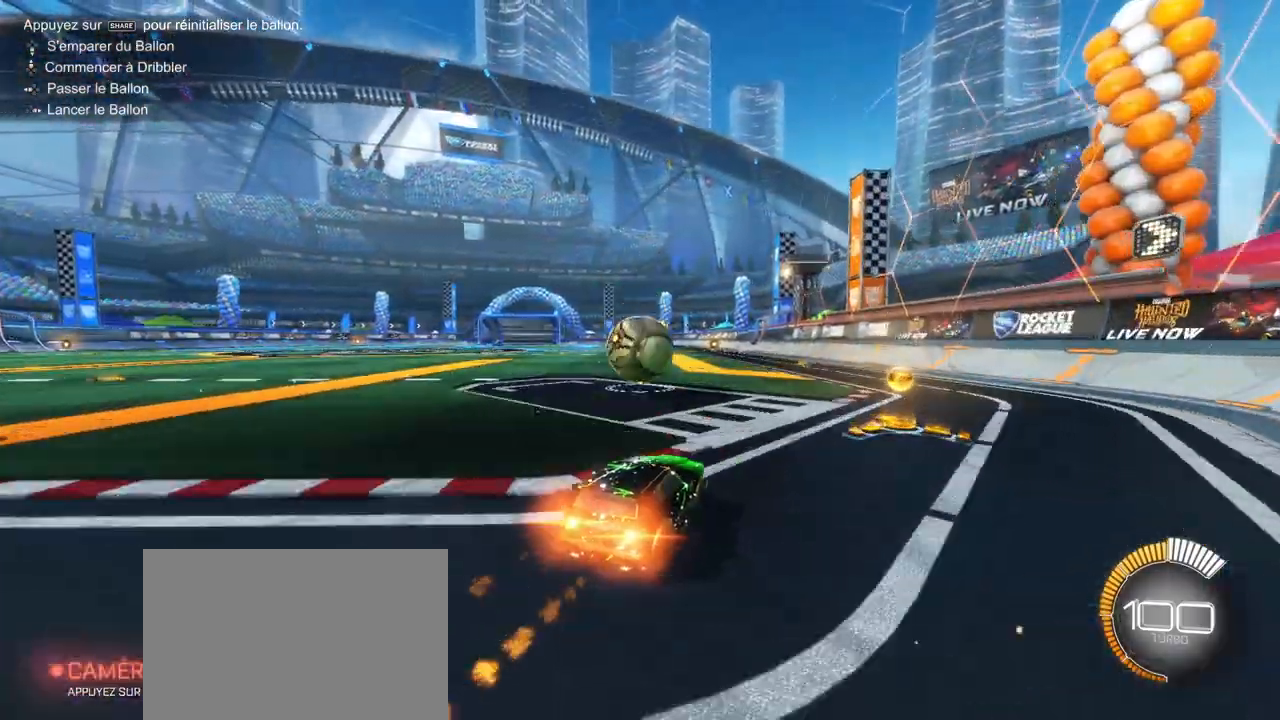
{"buttons": ["R2"], "left_stick": "center", "right_stick": "center", "events": [[100, "CROSS", "down"], [317, "CROSS", "up"], [317, "left_stick", "center"], [350, "R1", "up"]]}
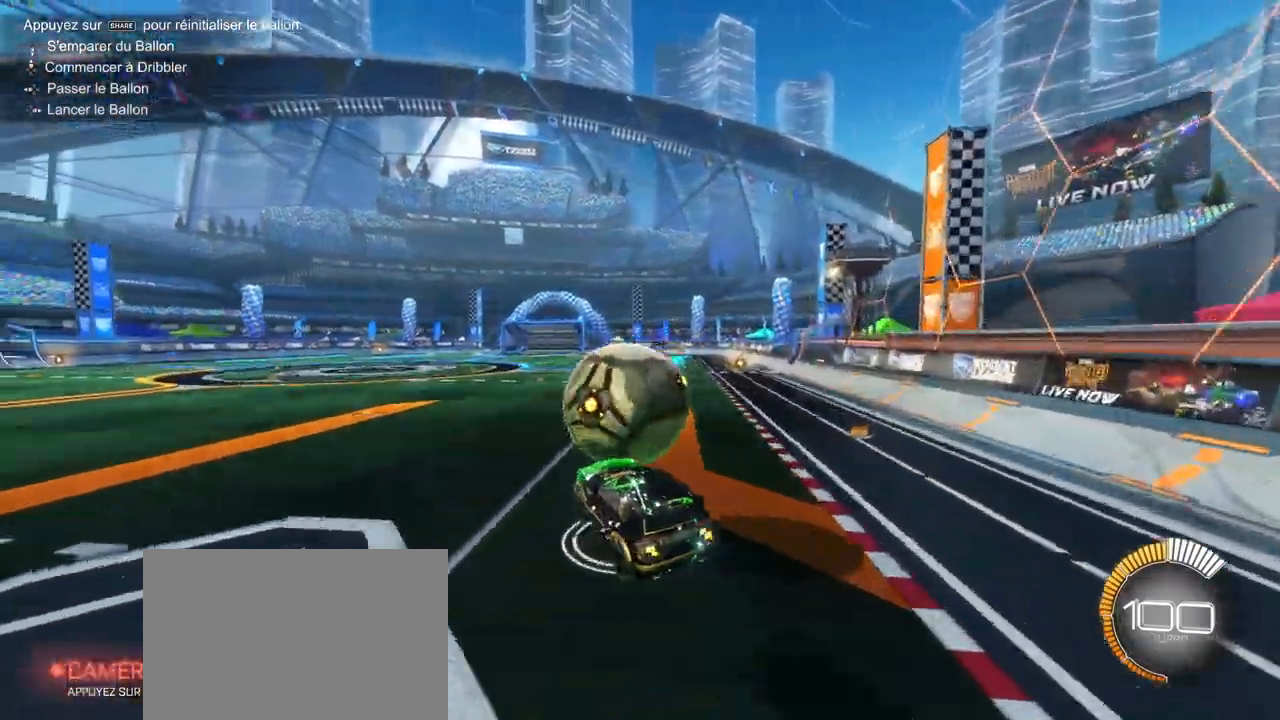
{"buttons": ["SQUARE", "R1", "R2"], "left_stick": "down-right", "right_stick": "center"}
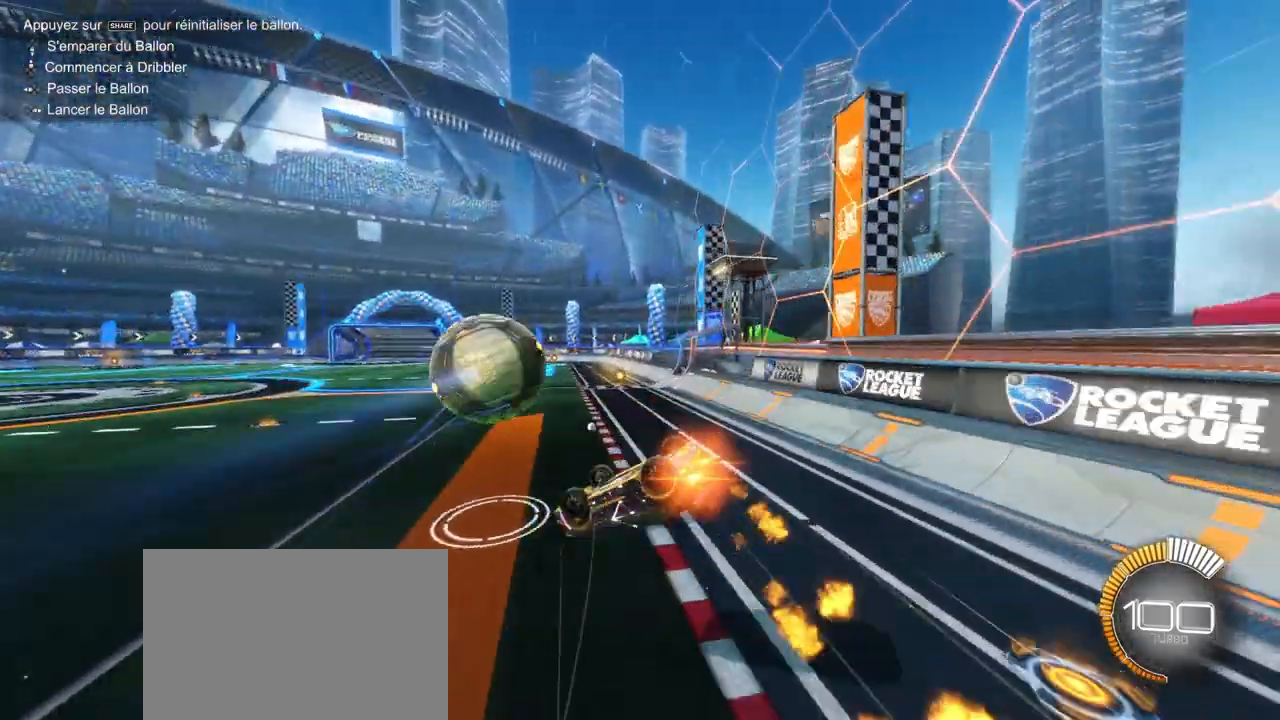
{"buttons": ["R2"], "left_stick": "center", "right_stick": "center", "events": [[17, "left_stick", "right"], [133, "R1", "up"], [283, "left_stick", "center"], [383, "SQUARE", "up"]]}
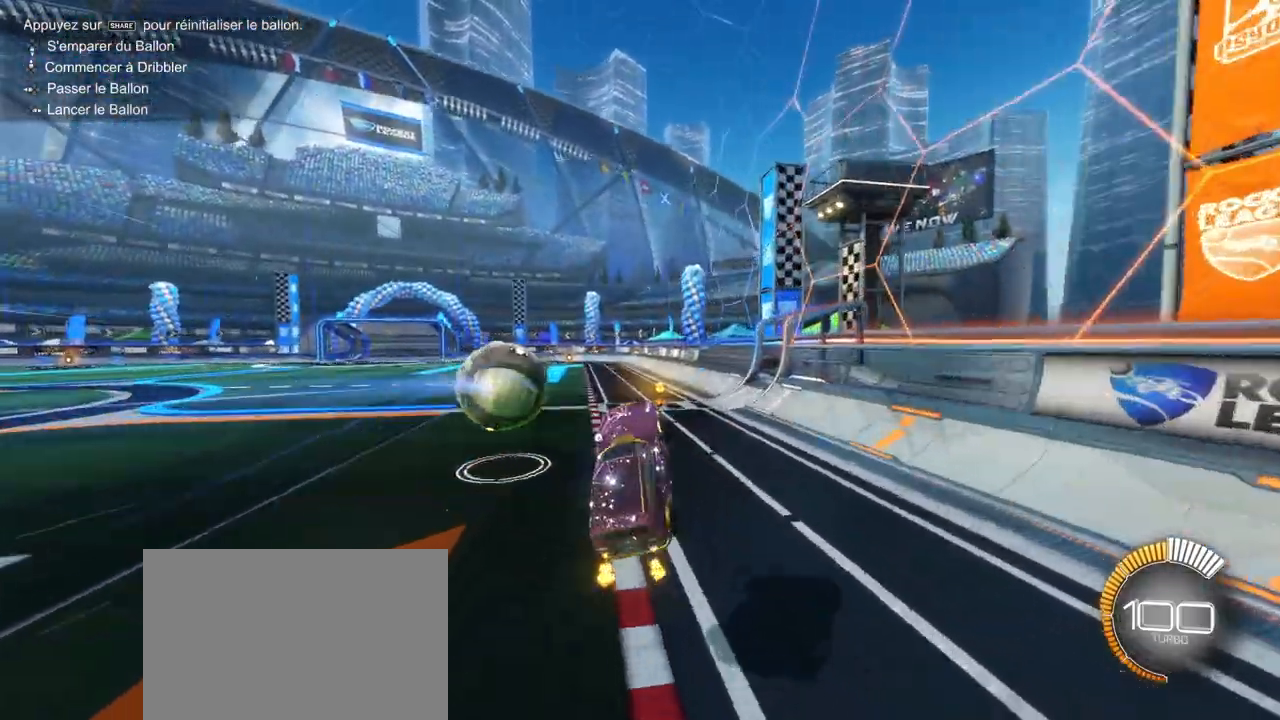
{"buttons": ["R2"], "left_stick": "center", "right_stick": "center", "events": [[200, "left_stick", "left"], [300, "left_stick", "center"]]}
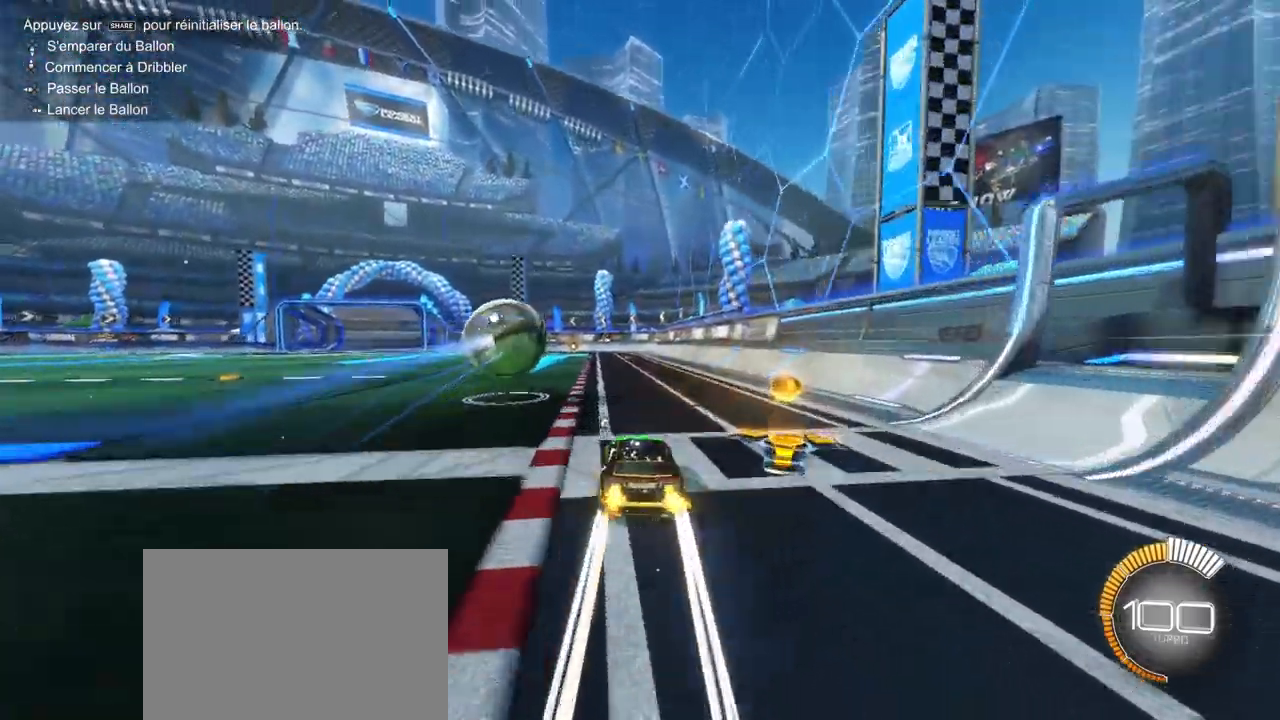
{"buttons": ["R2"], "left_stick": "up-right", "right_stick": "center"}
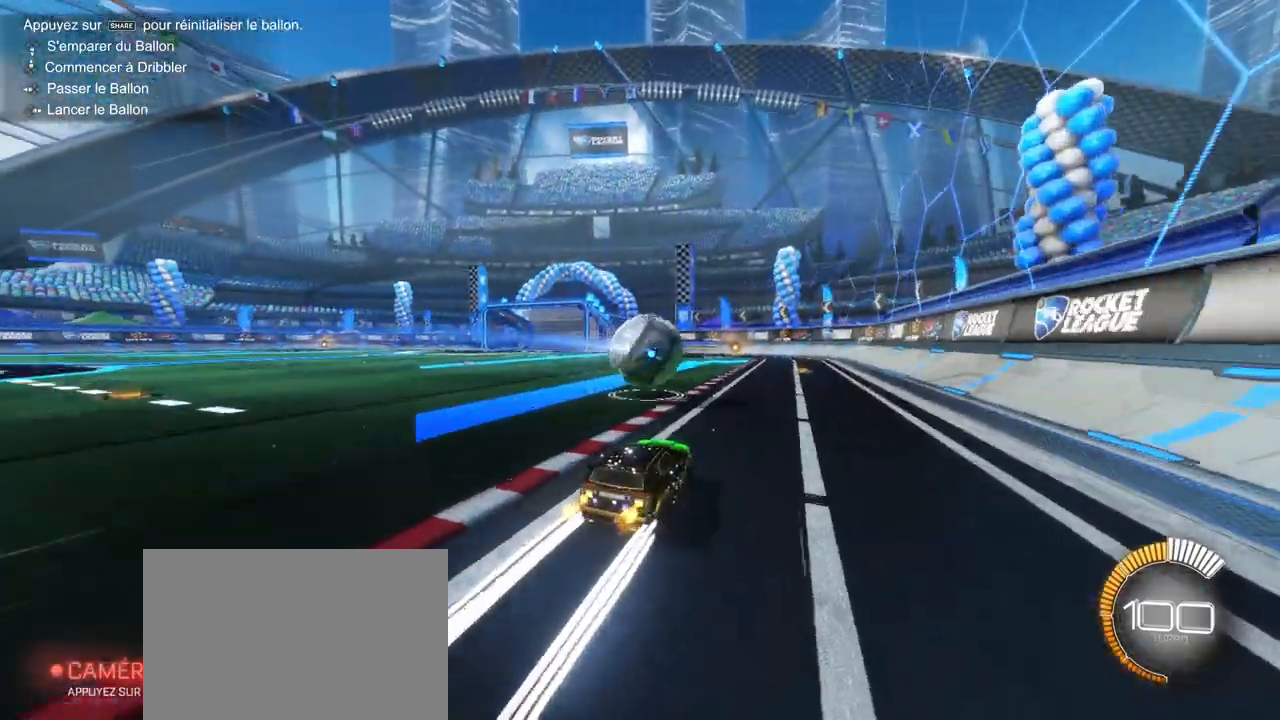
{"buttons": ["R2"], "left_stick": "center", "right_stick": "center", "events": [[100, "SQUARE", "down"], [167, "left_stick", "center"], [267, "SQUARE", "up"]]}
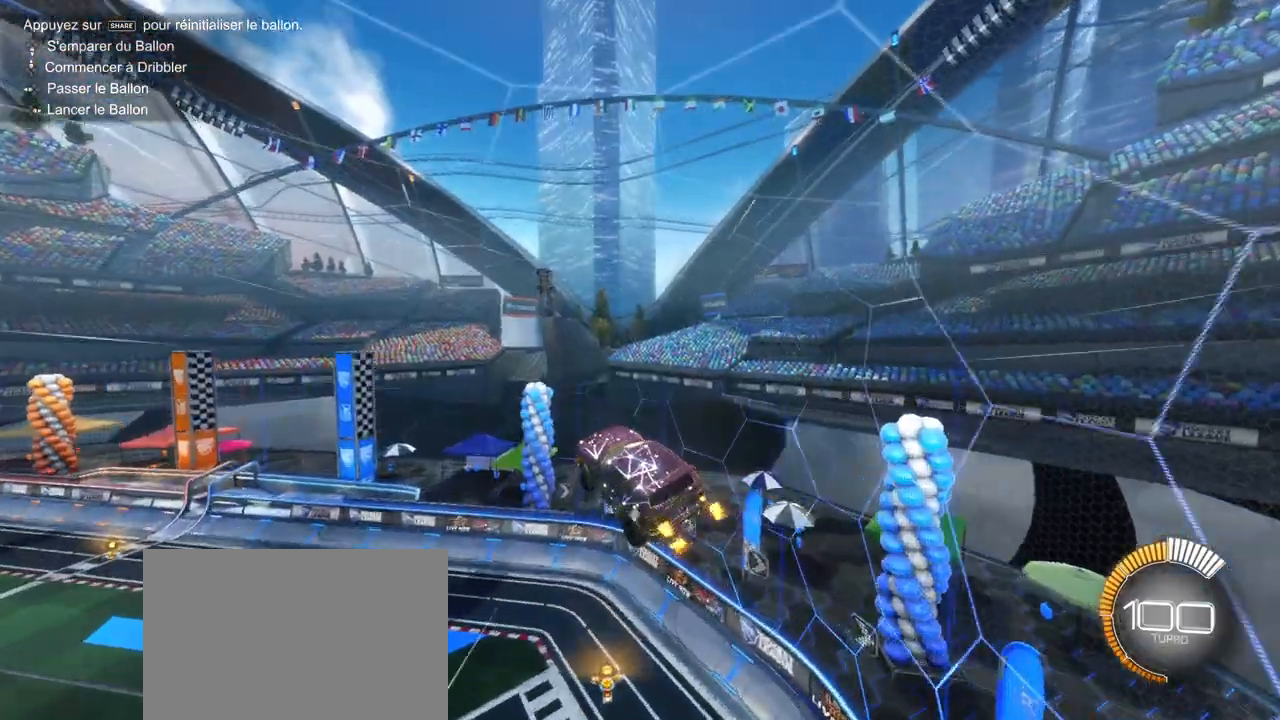
{"buttons": ["R2"], "left_stick": "center", "right_stick": "center", "events": [[17, "left_stick", "left"], [50, "L1", "down"], [233, "L1", "up"], [500, "left_stick", "center"]]}
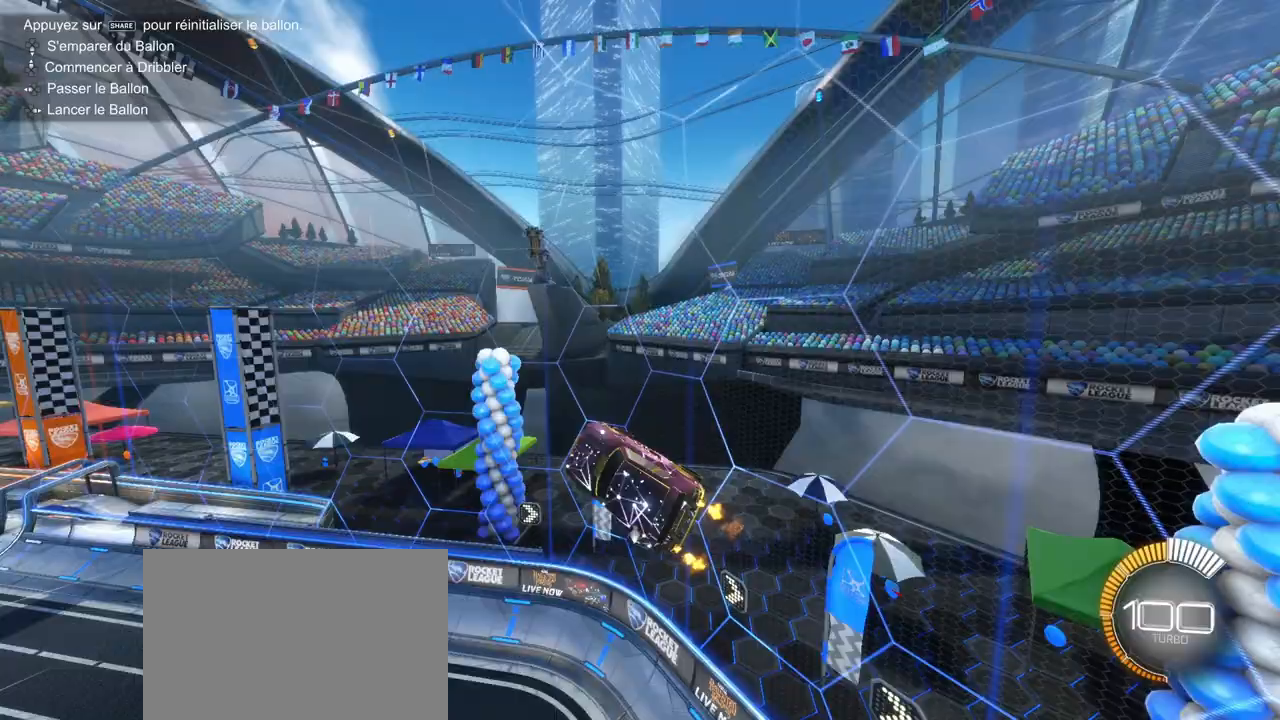
{"buttons": ["L2"], "left_stick": "left", "right_stick": "center", "events": [[50, "TRIANGLE", "down"], [117, "left_stick", "down-left"], [200, "TRIANGLE", "up"], [217, "left_stick", "left"], [400, "R2", "up"], [483, "L2", "down"]]}